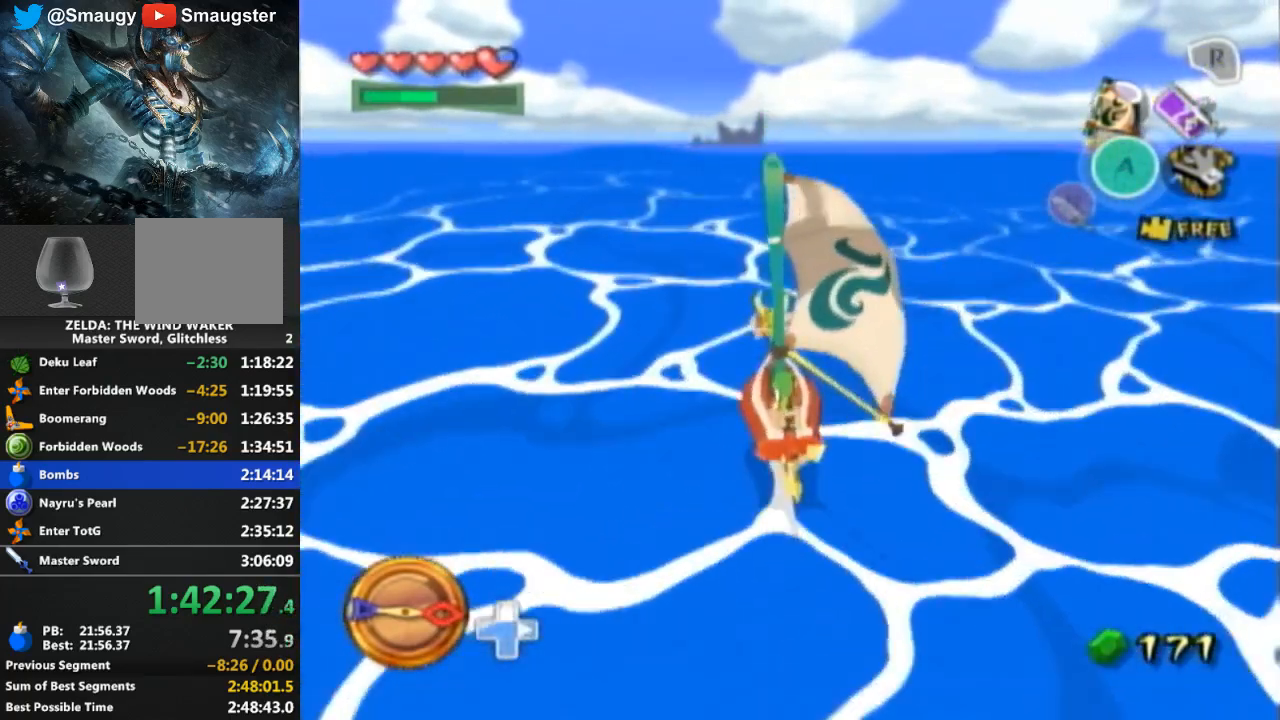
Gameplay with a controller (Nintendo layout); each line is a JSON object with the inputs held at the frame after it. "events" lists button and stick changes between this image and that frame as [ms after this image, input, new state], when the widget could be followed in between. Not read: L3 R3.
{"buttons": [], "left_stick": "center", "right_stick": "center", "events": [[333, "A", "down"], [467, "A", "up"]]}
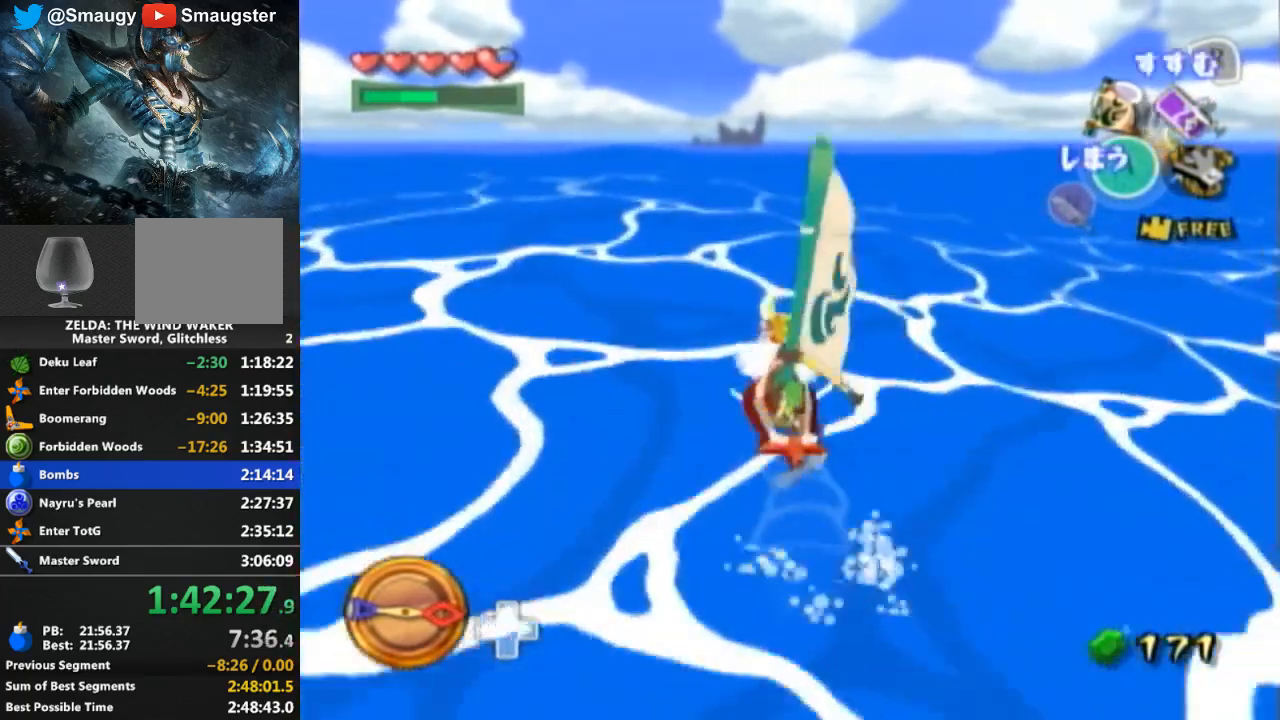
{"buttons": ["Y"], "left_stick": "center", "right_stick": "center", "events": [[33, "Y", "down"], [167, "Y", "up"], [233, "A", "down"], [367, "A", "up"], [467, "Y", "down"]]}
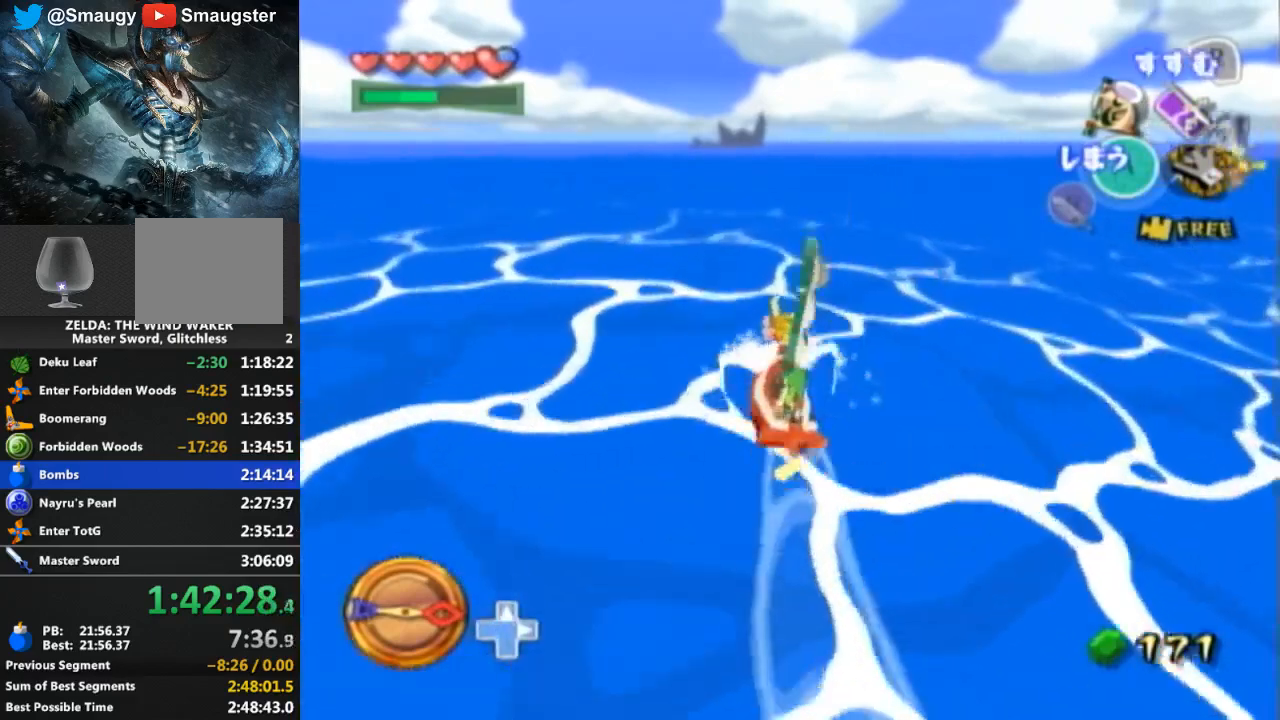
{"buttons": [], "left_stick": "center", "right_stick": "center", "events": [[33, "Y", "up"], [133, "A", "down"], [267, "A", "up"], [333, "Y", "down"], [467, "Y", "up"]]}
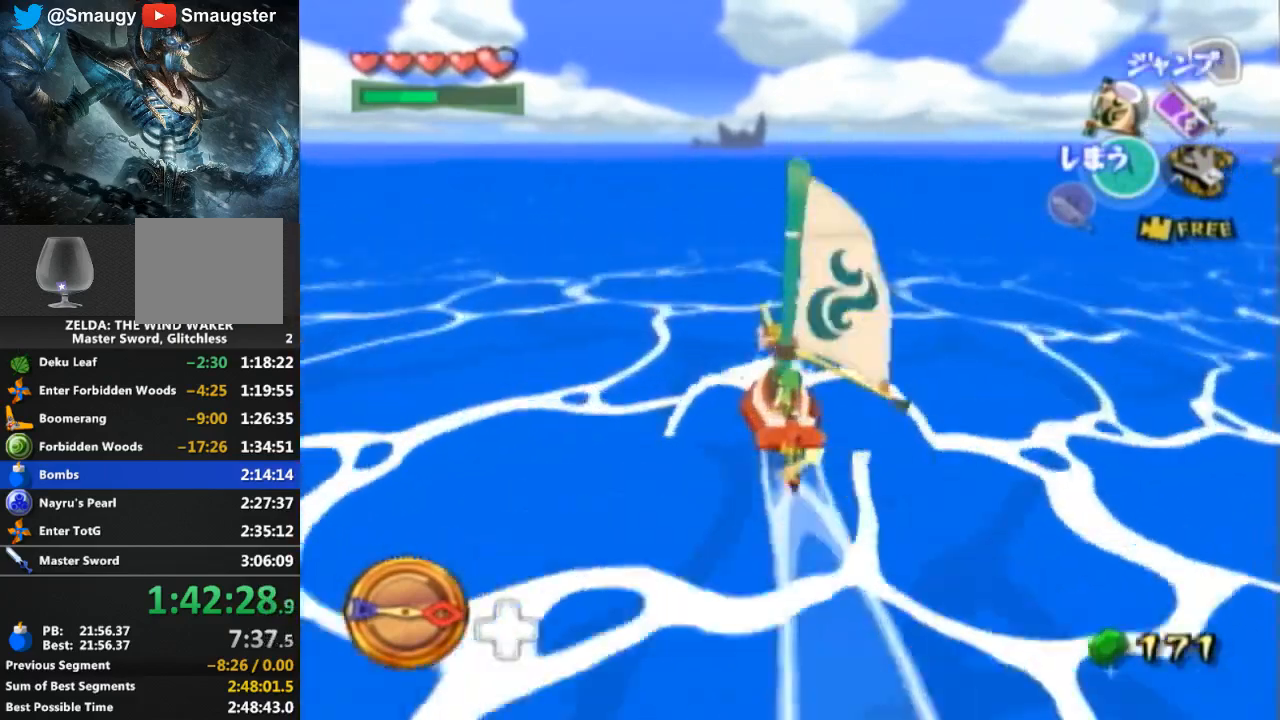
{"buttons": ["R1"], "left_stick": "center", "right_stick": "center", "events": [[33, "R1", "down"]]}
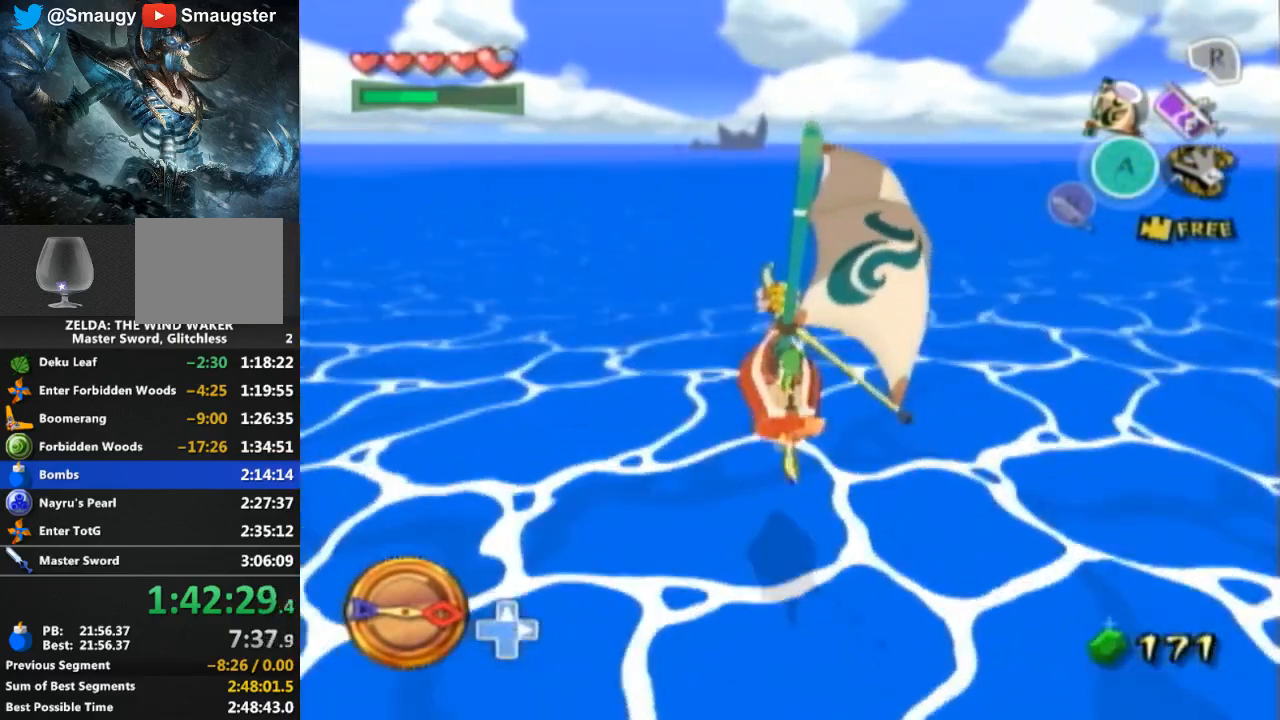
{"buttons": [], "left_stick": "center", "right_stick": "center", "events": [[233, "R1", "up"]]}
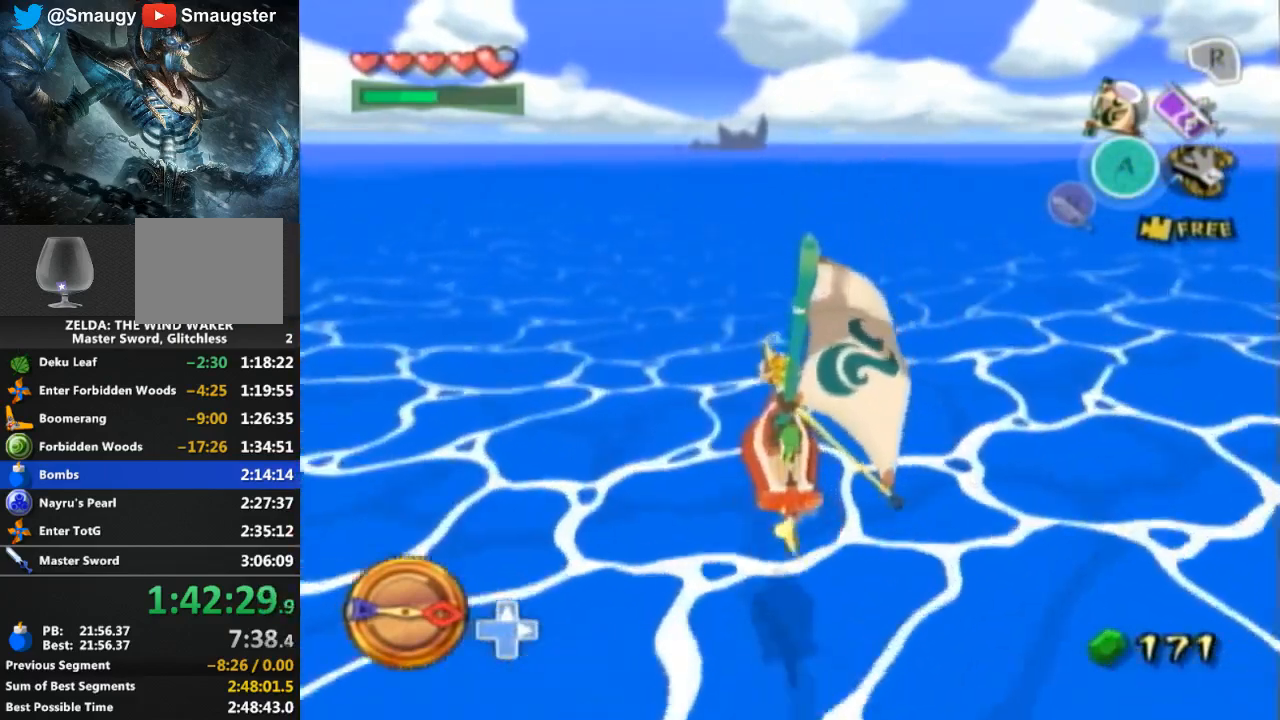
{"buttons": ["A"], "left_stick": "center", "right_stick": "center", "events": [[467, "A", "down"]]}
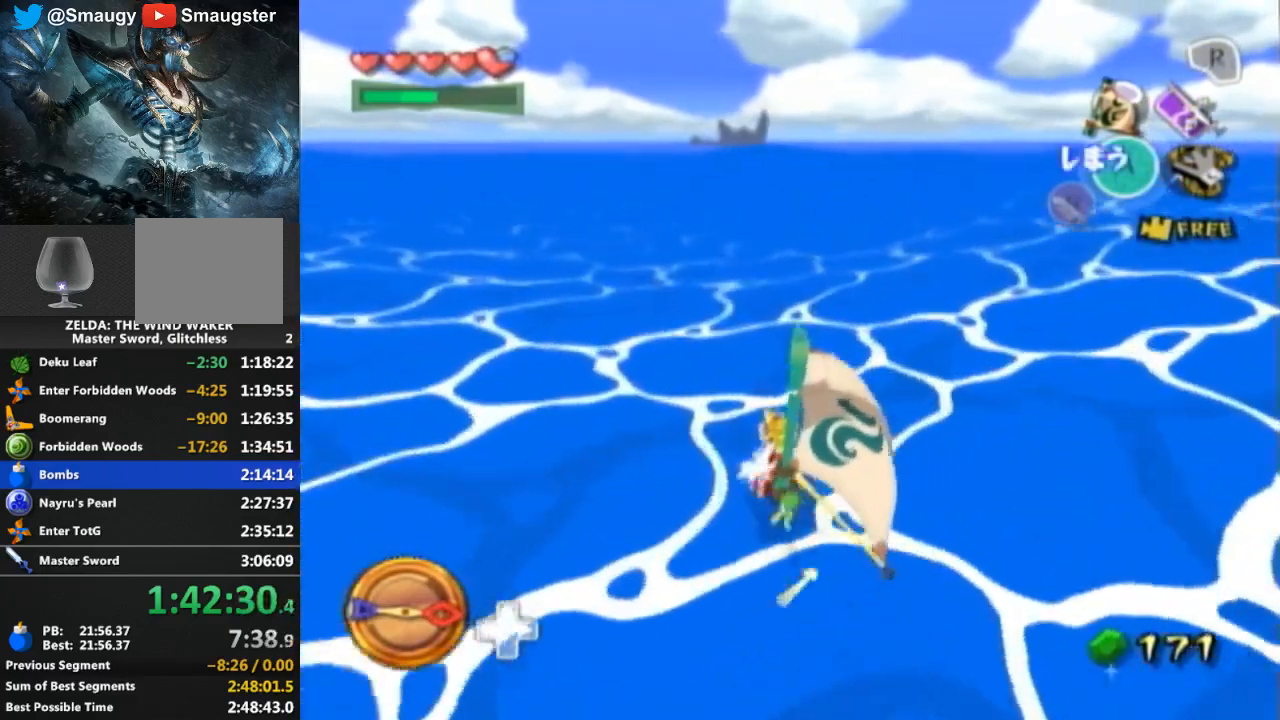
{"buttons": [], "left_stick": "center", "right_stick": "center", "events": [[67, "A", "up"], [133, "Y", "down"], [267, "Y", "up"], [367, "A", "down"], [433, "A", "up"]]}
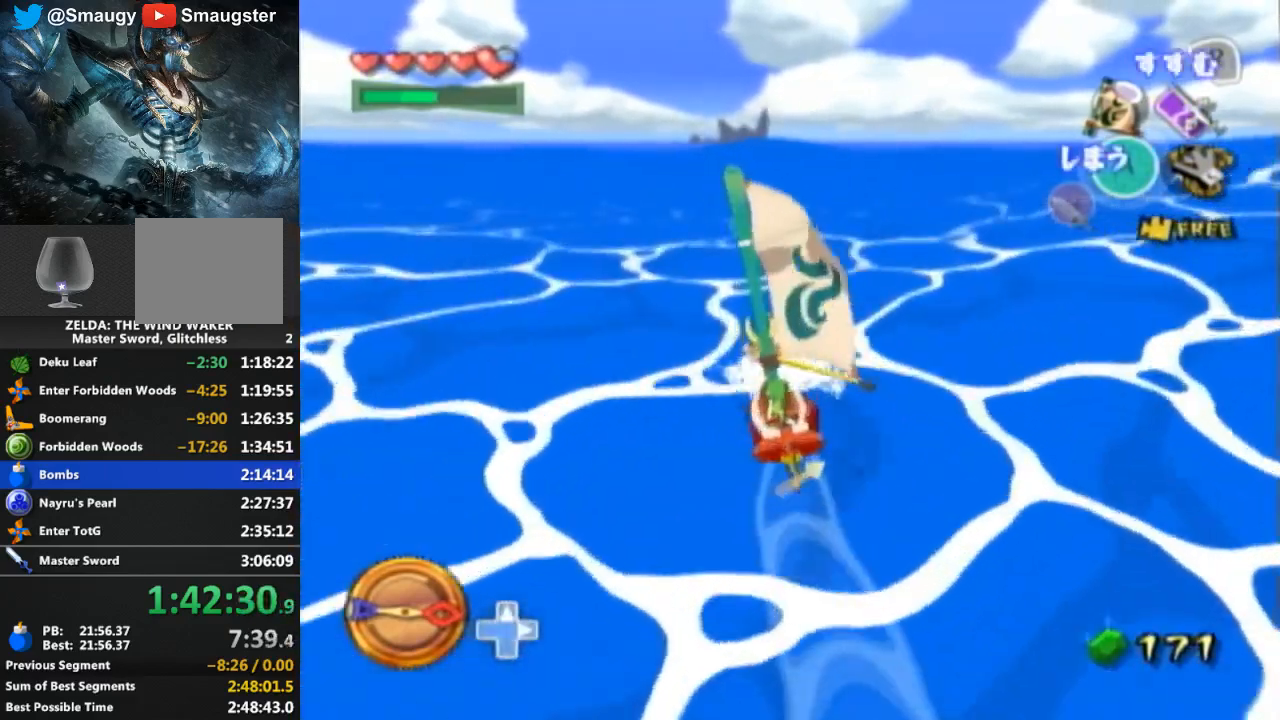
{"buttons": ["Y"], "left_stick": "center", "right_stick": "center", "events": [[33, "Y", "down"], [167, "Y", "up"], [267, "A", "down"], [367, "A", "up"], [433, "Y", "down"]]}
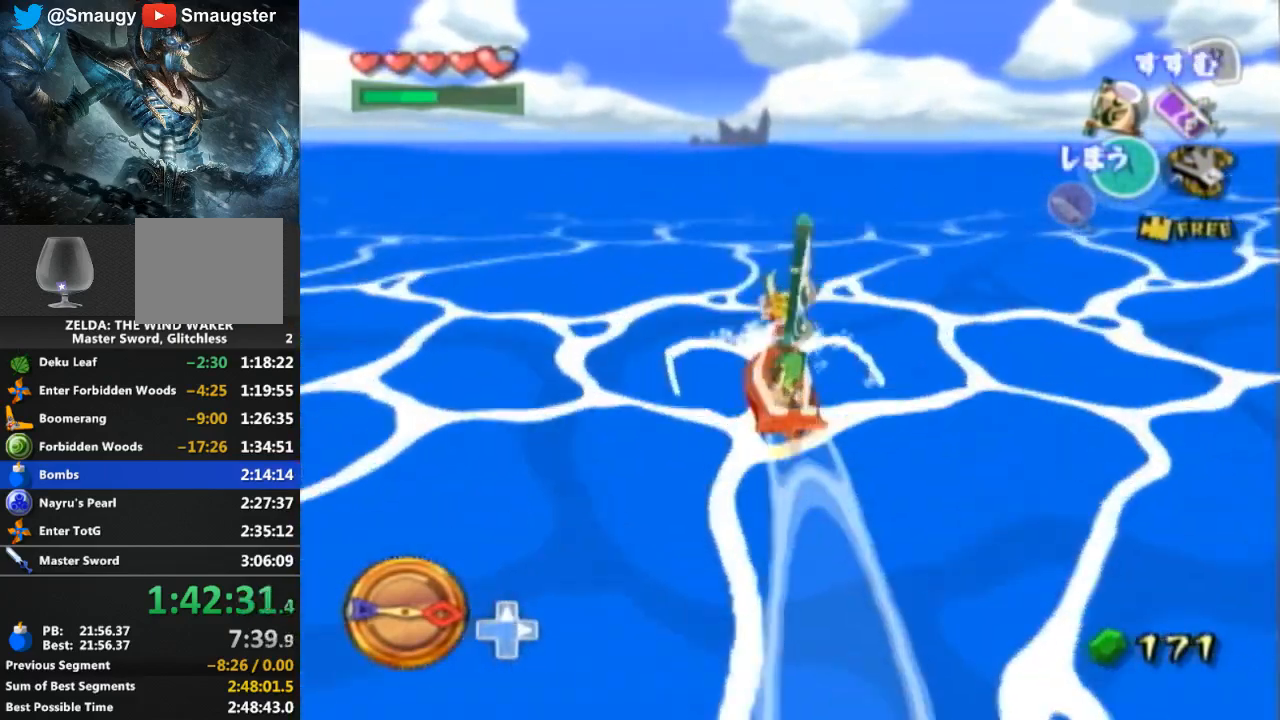
{"buttons": [], "left_stick": "center", "right_stick": "center", "events": [[67, "Y", "up"], [133, "A", "down"], [267, "A", "up"], [333, "Y", "down"], [467, "Y", "up"]]}
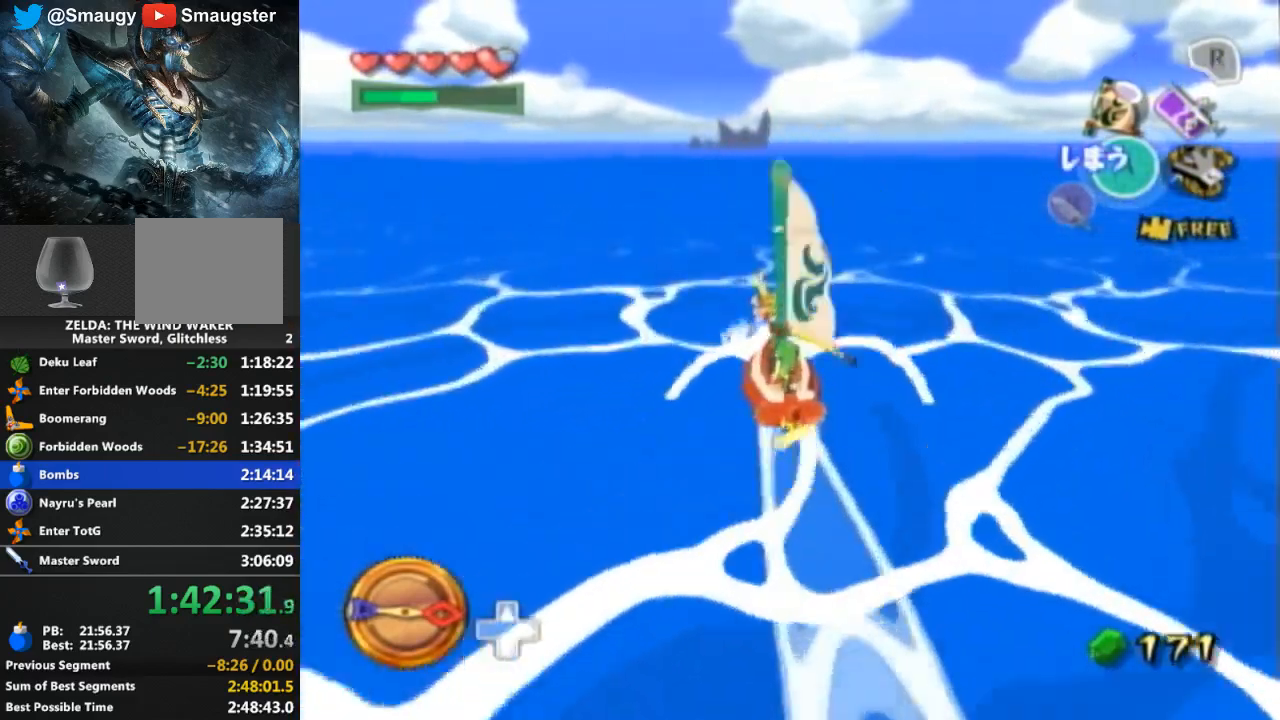
{"buttons": ["R1"], "left_stick": "center", "right_stick": "center", "events": [[67, "R1", "down"]]}
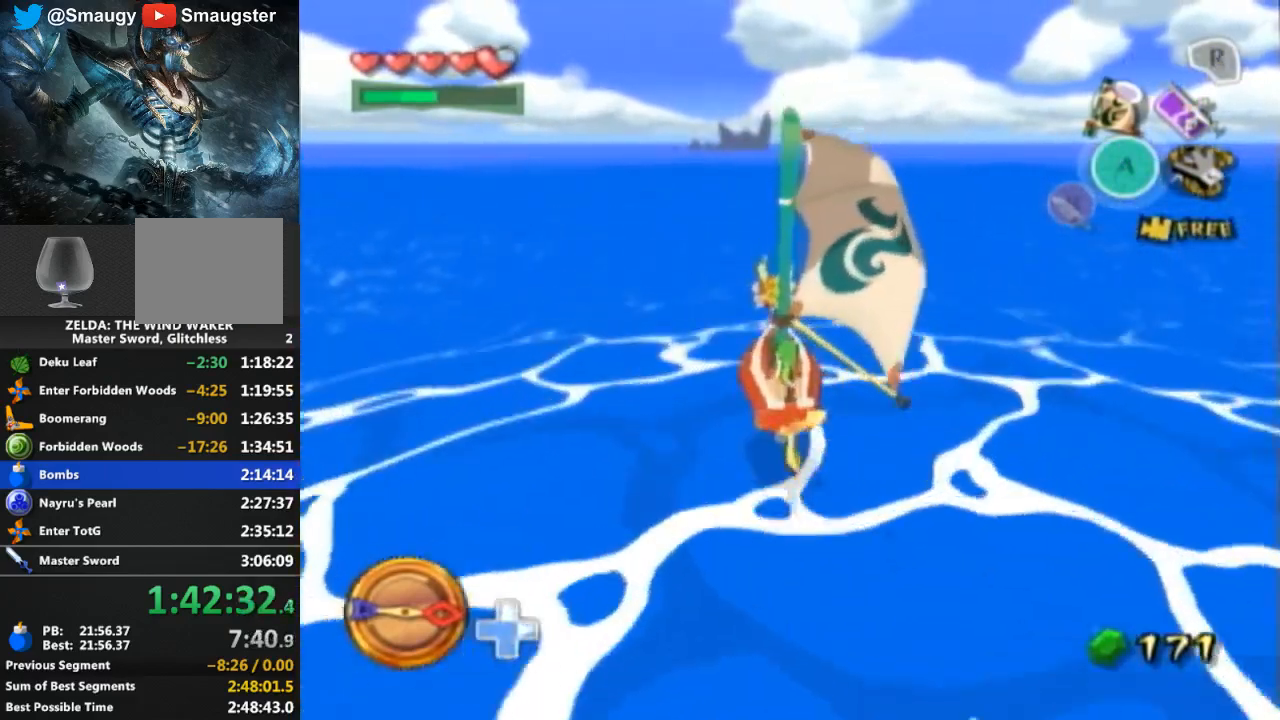
{"buttons": [], "left_stick": "center", "right_stick": "center", "events": [[200, "R1", "up"]]}
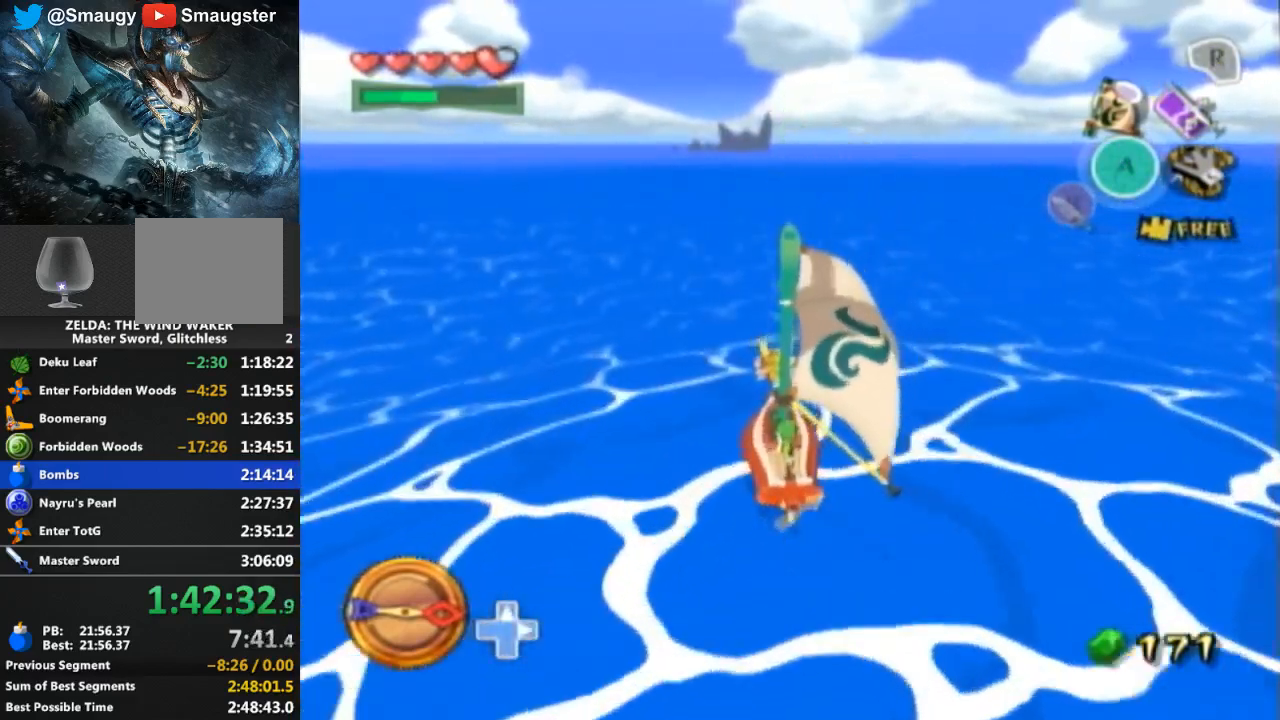
{"buttons": ["Y"], "left_stick": "center", "right_stick": "center", "events": [[233, "A", "down"], [333, "A", "up"], [433, "Y", "down"]]}
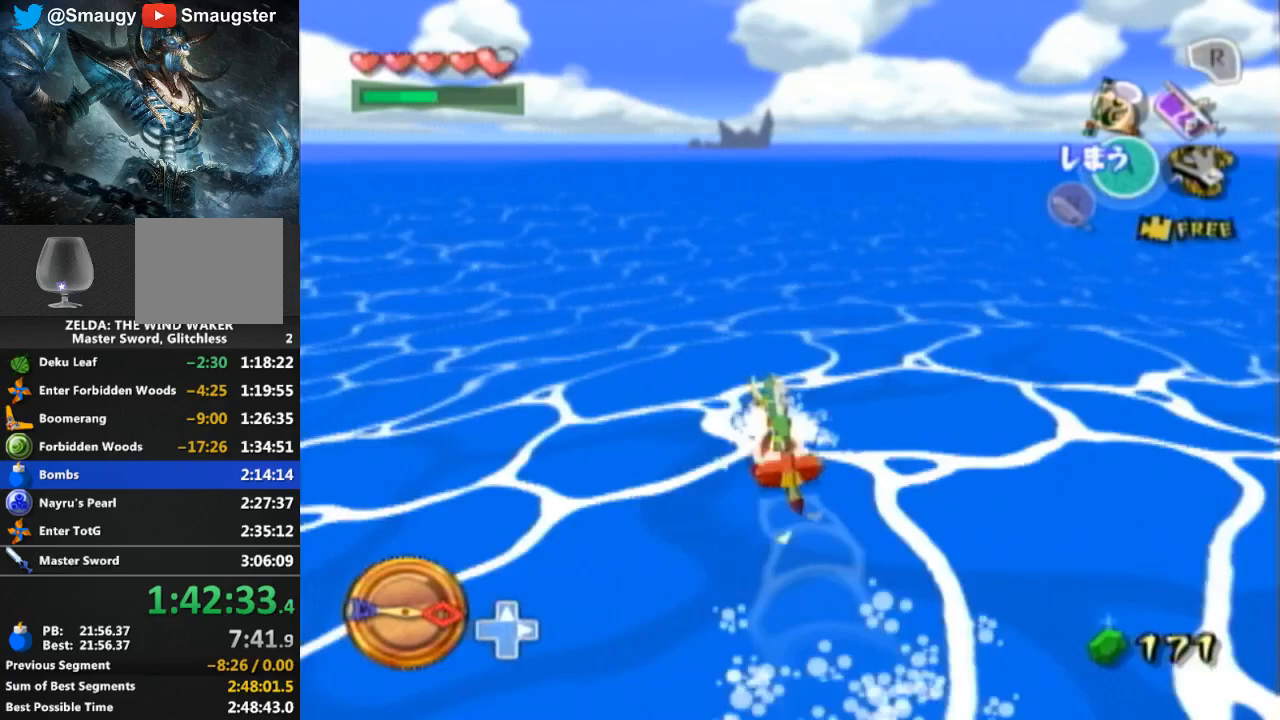
{"buttons": ["A"], "left_stick": "center", "right_stick": "center", "events": [[33, "Y", "up"], [100, "A", "down"], [267, "A", "up"], [333, "Y", "down"], [433, "Y", "up"], [500, "A", "down"]]}
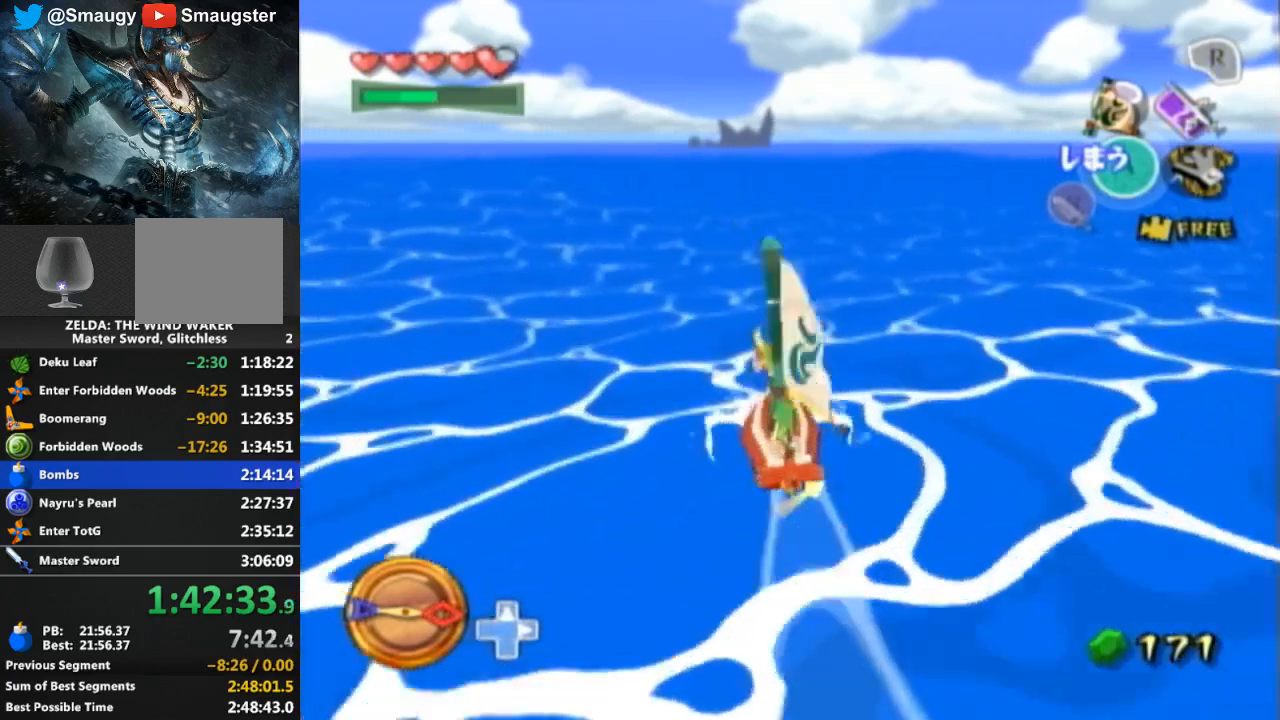
{"buttons": ["A"], "left_stick": "center", "right_stick": "center", "events": [[133, "A", "up"], [200, "Y", "down"], [333, "Y", "up"], [400, "A", "down"]]}
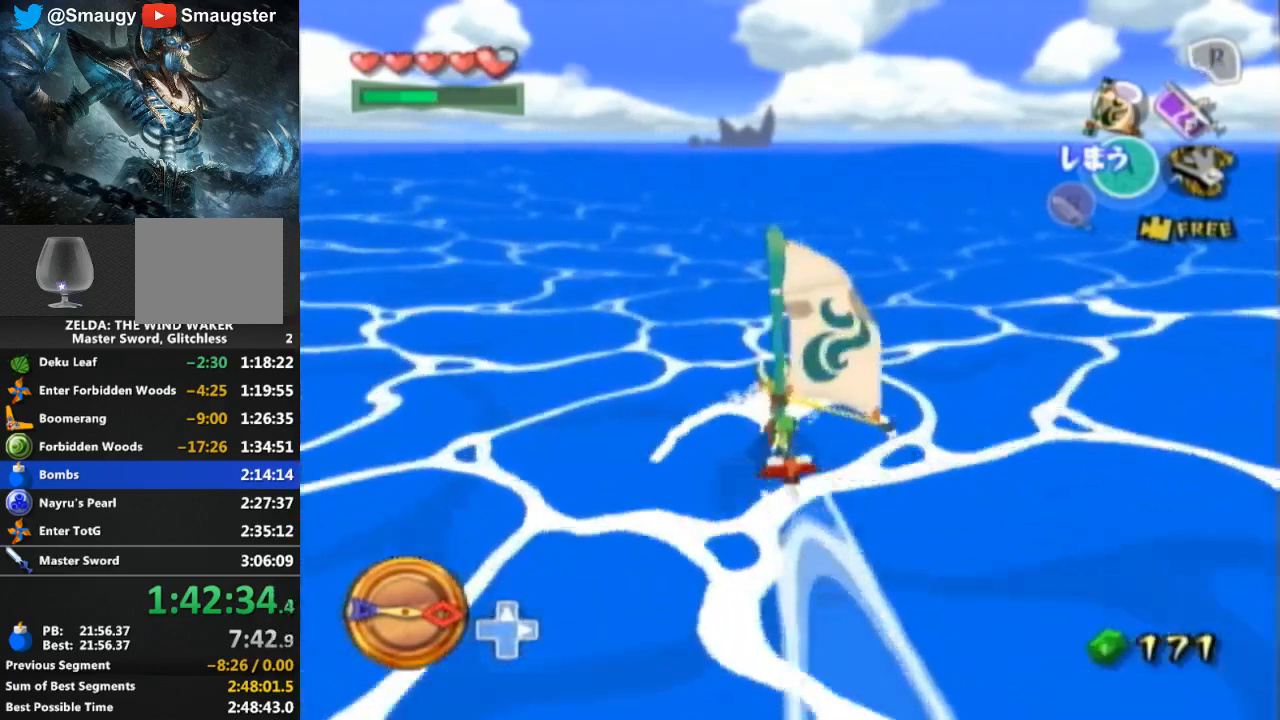
{"buttons": ["R1"], "left_stick": "center", "right_stick": "center", "events": [[33, "A", "up"], [100, "Y", "down"], [233, "Y", "up"], [267, "R1", "down"]]}
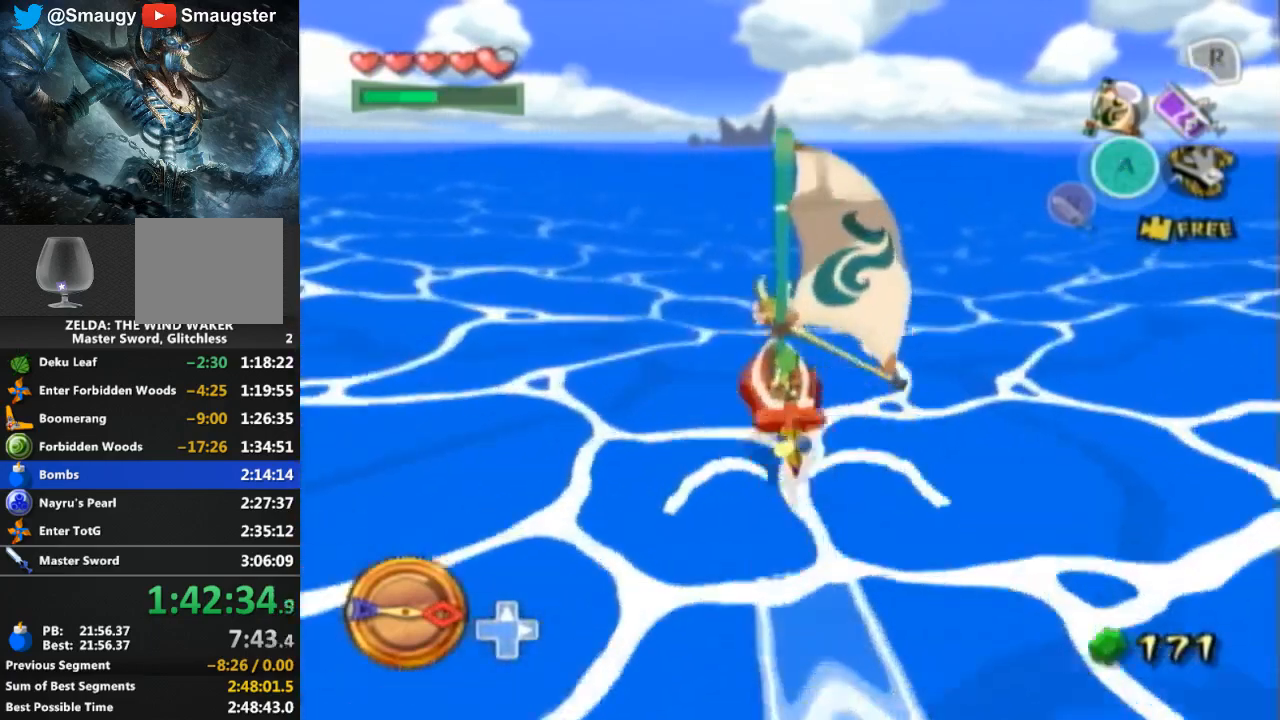
{"buttons": [], "left_stick": "center", "right_stick": "center", "events": [[400, "R1", "up"]]}
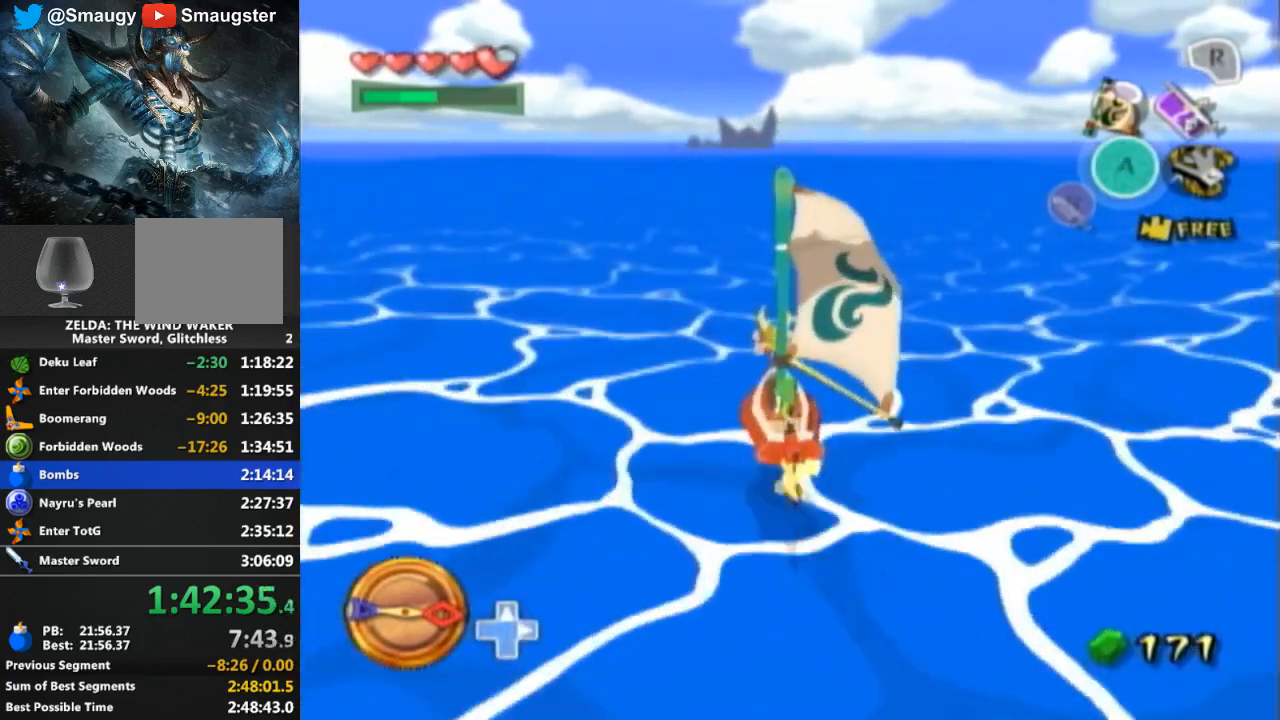
{"buttons": [], "left_stick": "center", "right_stick": "center", "events": [[300, "A", "down"], [467, "A", "up"]]}
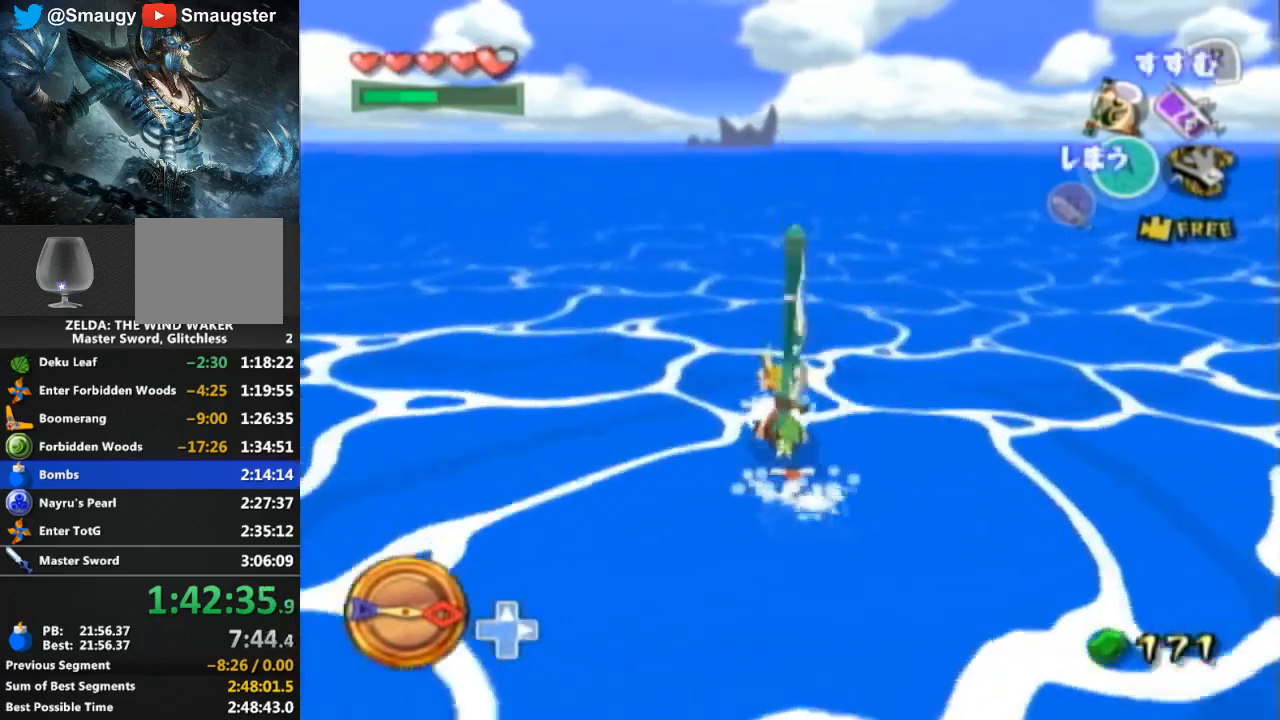
{"buttons": ["Y"], "left_stick": "center", "right_stick": "center", "events": [[67, "Y", "down"], [200, "Y", "up"], [267, "A", "down"], [367, "A", "up"], [467, "Y", "down"]]}
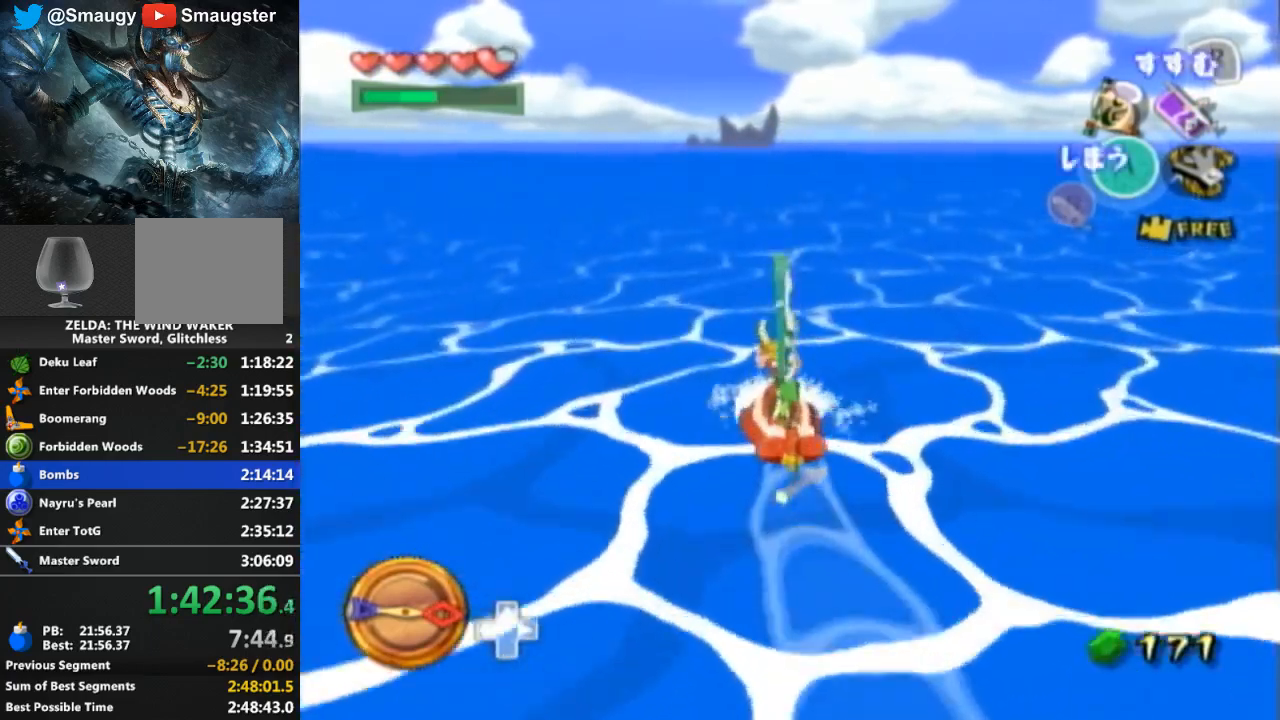
{"buttons": [], "left_stick": "center", "right_stick": "center", "events": [[100, "Y", "up"], [200, "A", "down"], [300, "A", "up"], [400, "Y", "down"], [500, "Y", "up"]]}
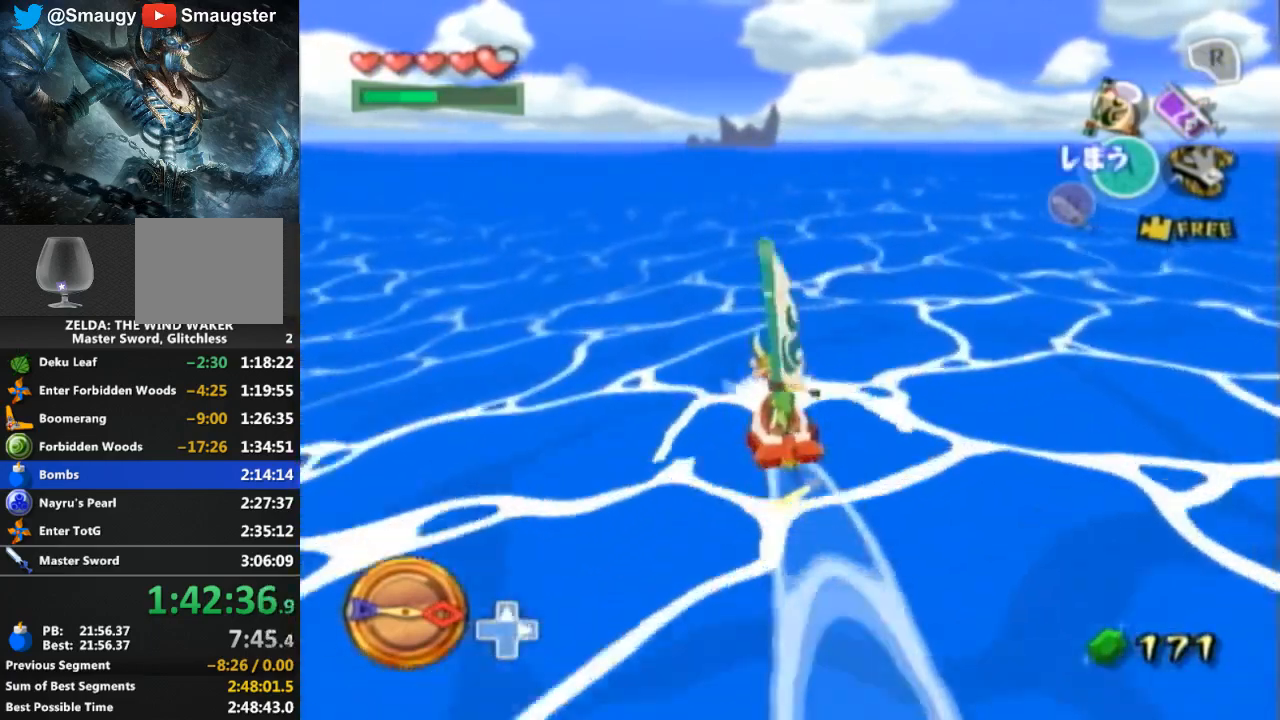
{"buttons": ["R1"], "left_stick": "center", "right_stick": "center", "events": [[67, "A", "down"], [200, "A", "up"], [267, "Y", "down"], [367, "Y", "up"], [467, "R1", "down"]]}
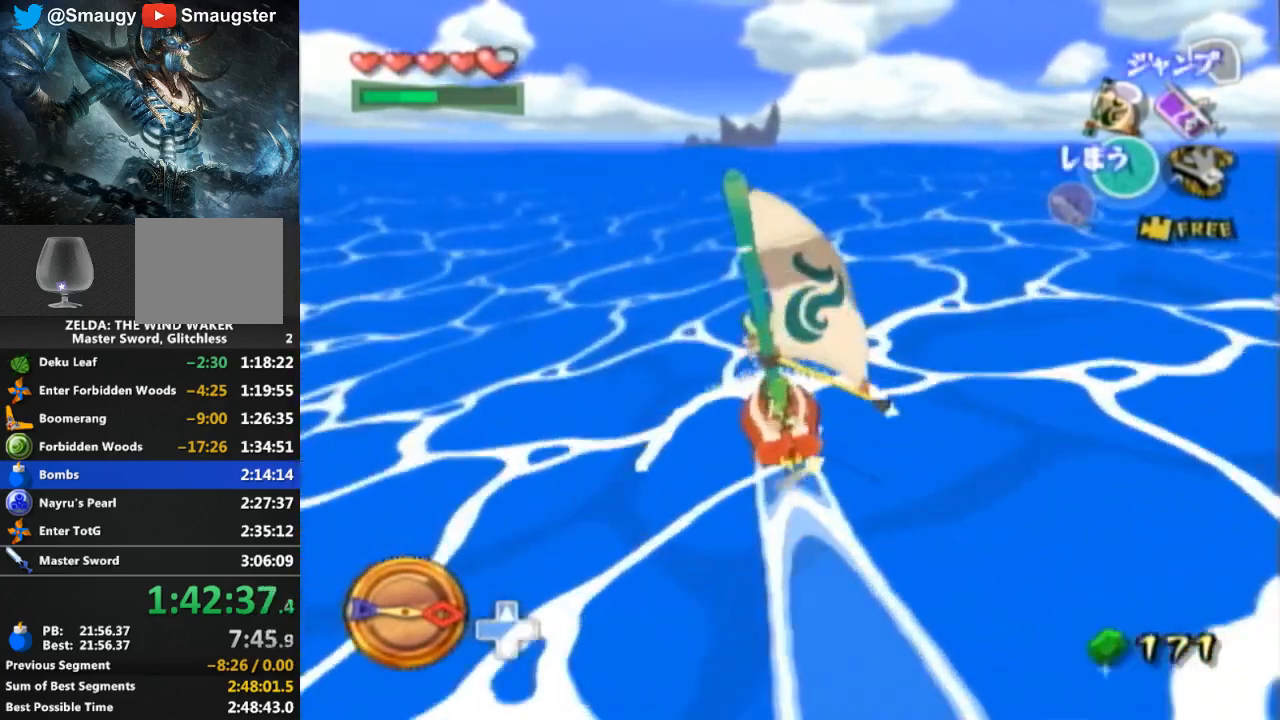
{"buttons": ["R1"], "left_stick": "center", "right_stick": "center", "events": []}
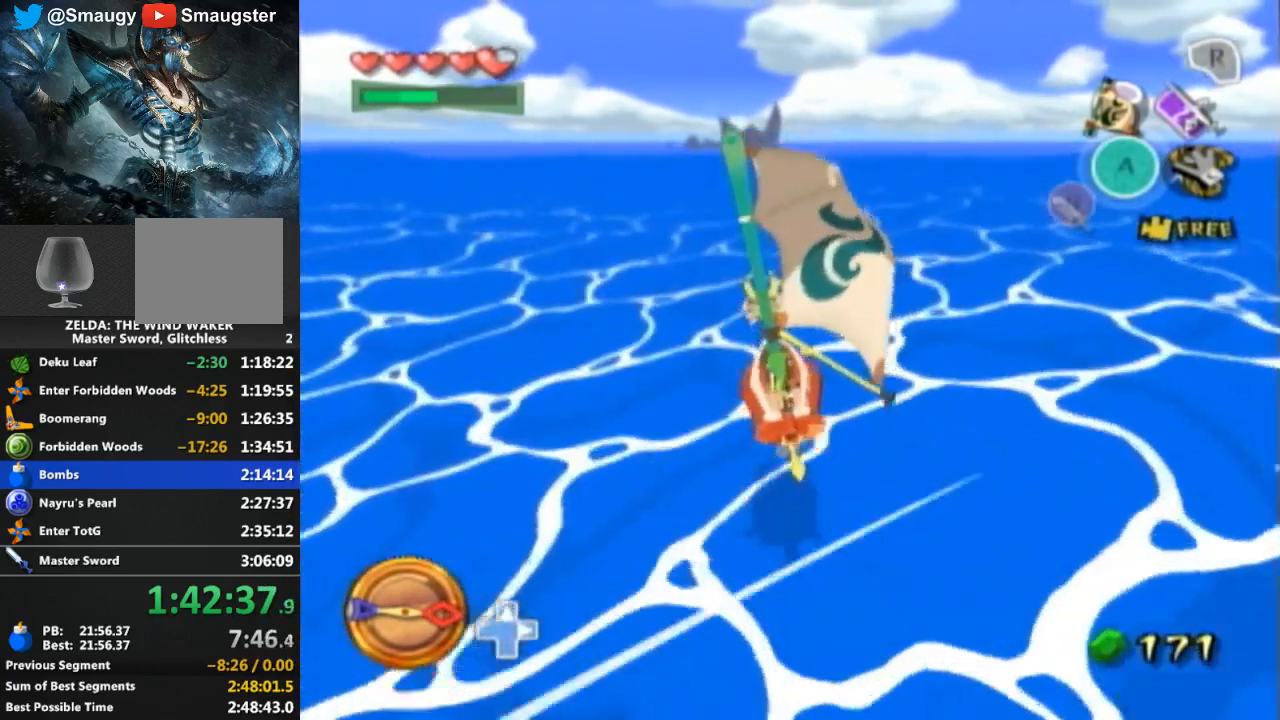
{"buttons": [], "left_stick": "center", "right_stick": "center", "events": [[67, "R1", "up"]]}
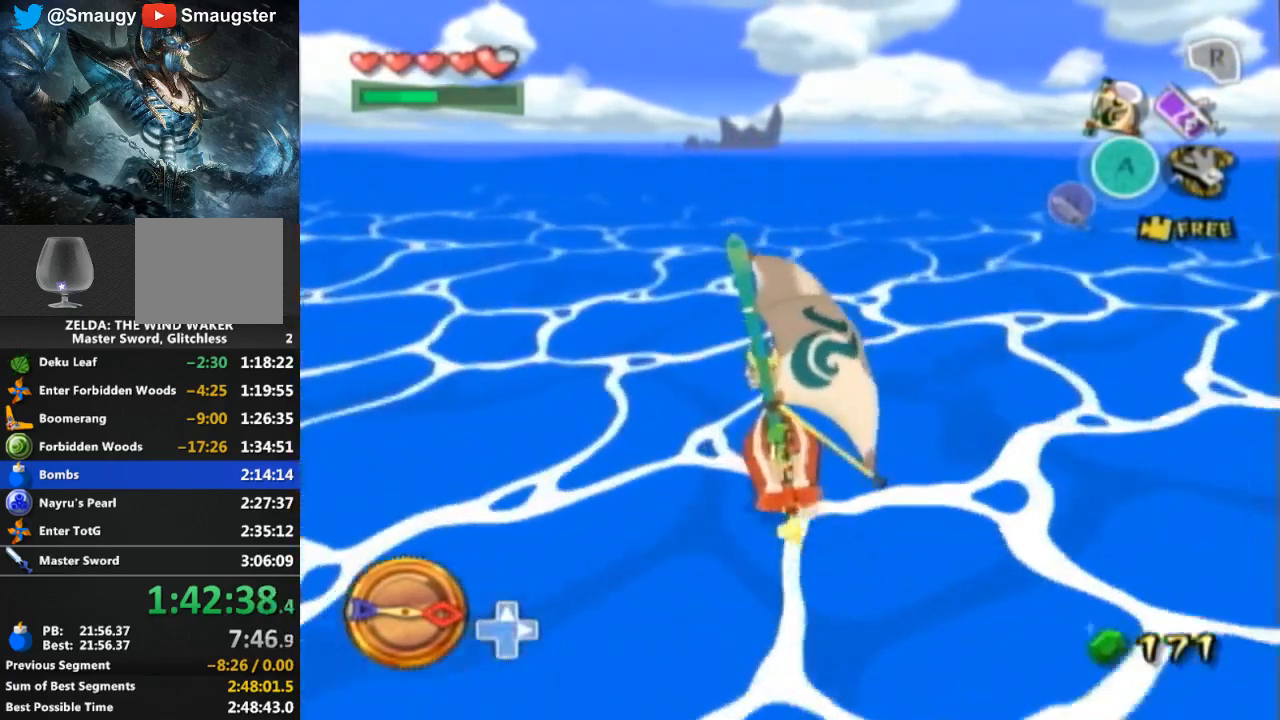
{"buttons": ["A"], "left_stick": "center", "right_stick": "center", "events": [[67, "A", "down"], [233, "A", "up"], [300, "Y", "down"], [400, "Y", "up"], [500, "A", "down"]]}
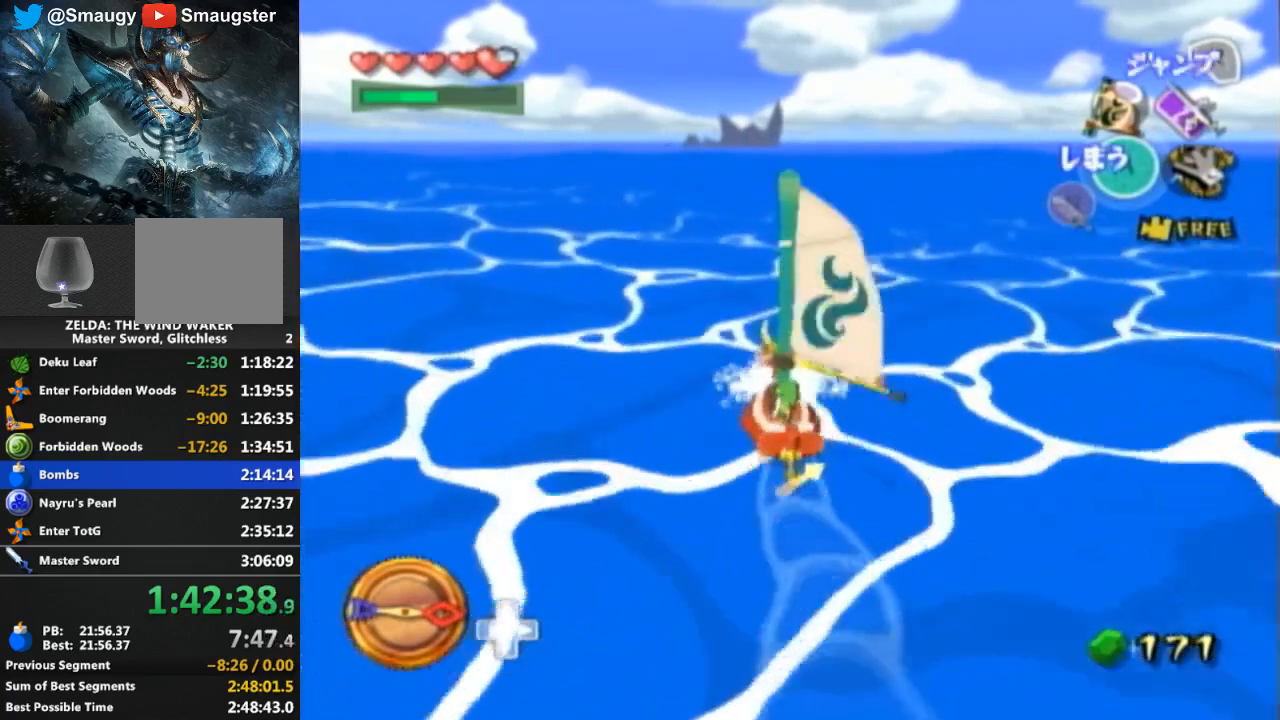
{"buttons": [], "left_stick": "center", "right_stick": "center", "events": [[133, "A", "up"], [233, "Y", "down"], [300, "Y", "up"], [367, "A", "down"], [500, "A", "up"]]}
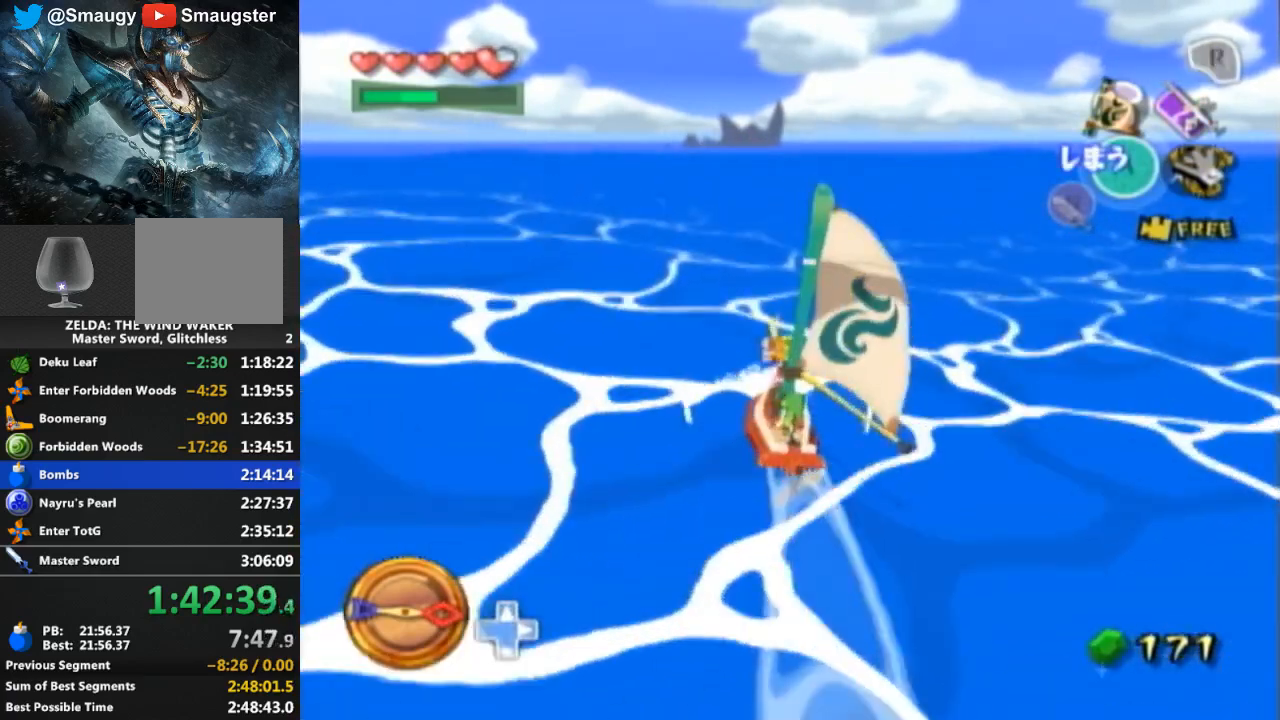
{"buttons": ["R1"], "left_stick": "center", "right_stick": "center", "events": [[100, "Y", "down"], [233, "Y", "up"], [267, "left_stick", "up-right"], [300, "R1", "down"], [400, "left_stick", "center"]]}
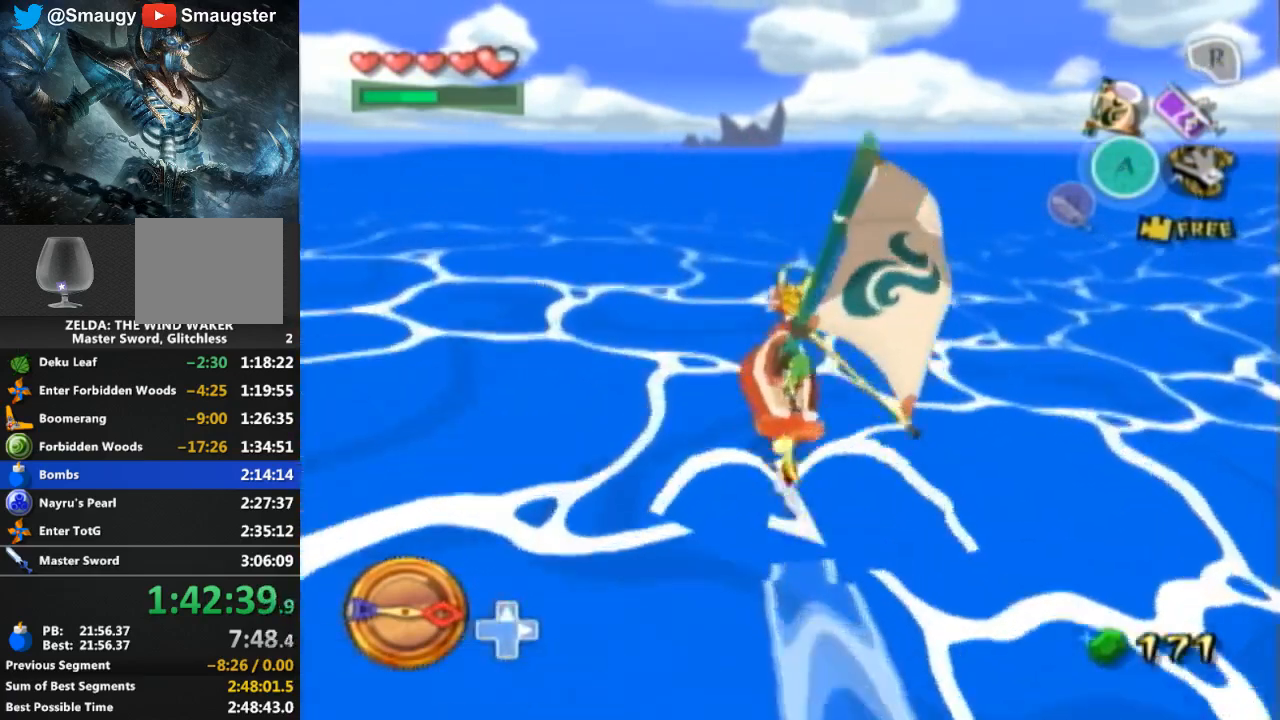
{"buttons": [], "left_stick": "center", "right_stick": "center", "events": [[467, "R1", "up"]]}
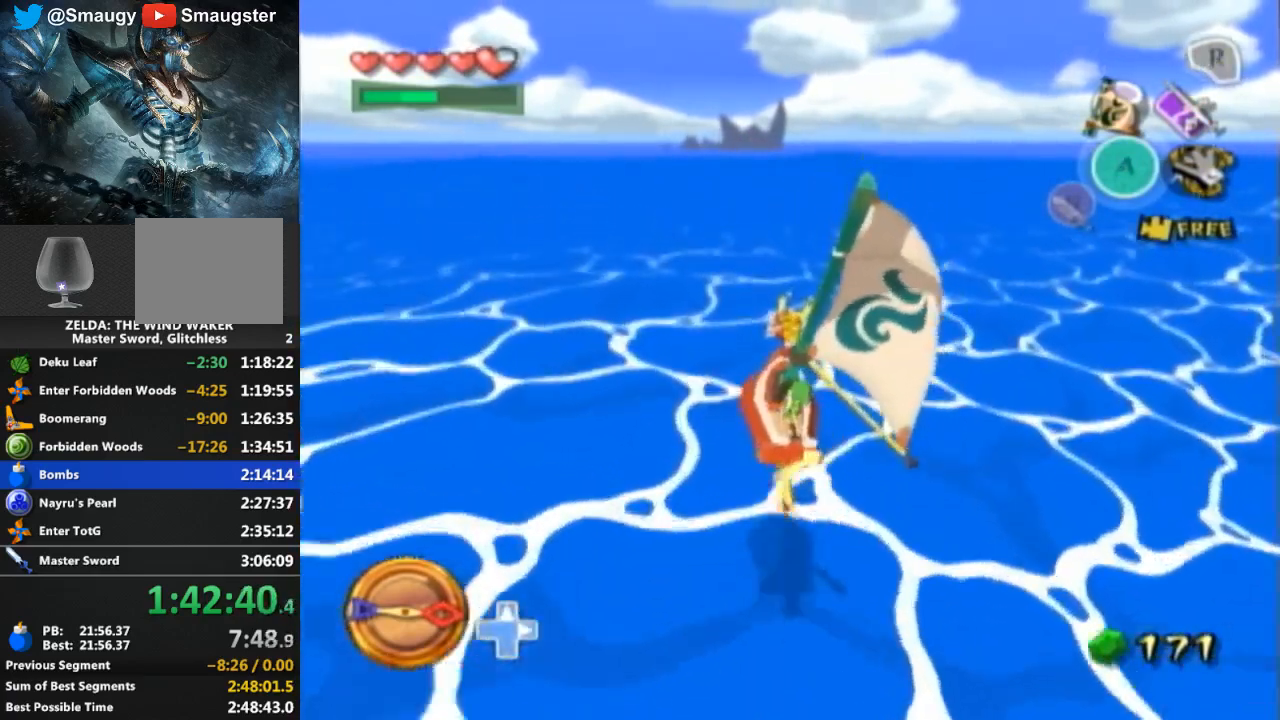
{"buttons": [], "left_stick": "center", "right_stick": "center", "events": []}
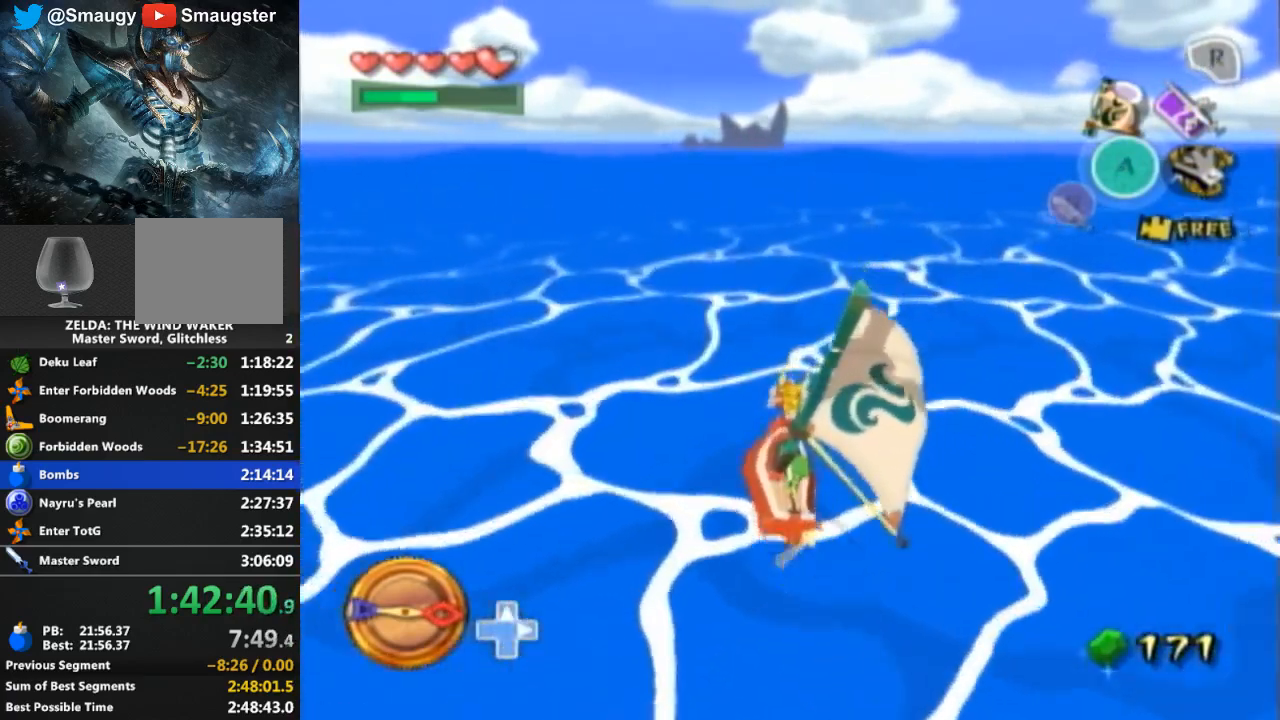
{"buttons": ["A"], "left_stick": "center", "right_stick": "center", "events": [[33, "A", "down"], [167, "A", "up"], [233, "Y", "down"], [367, "Y", "up"], [467, "A", "down"]]}
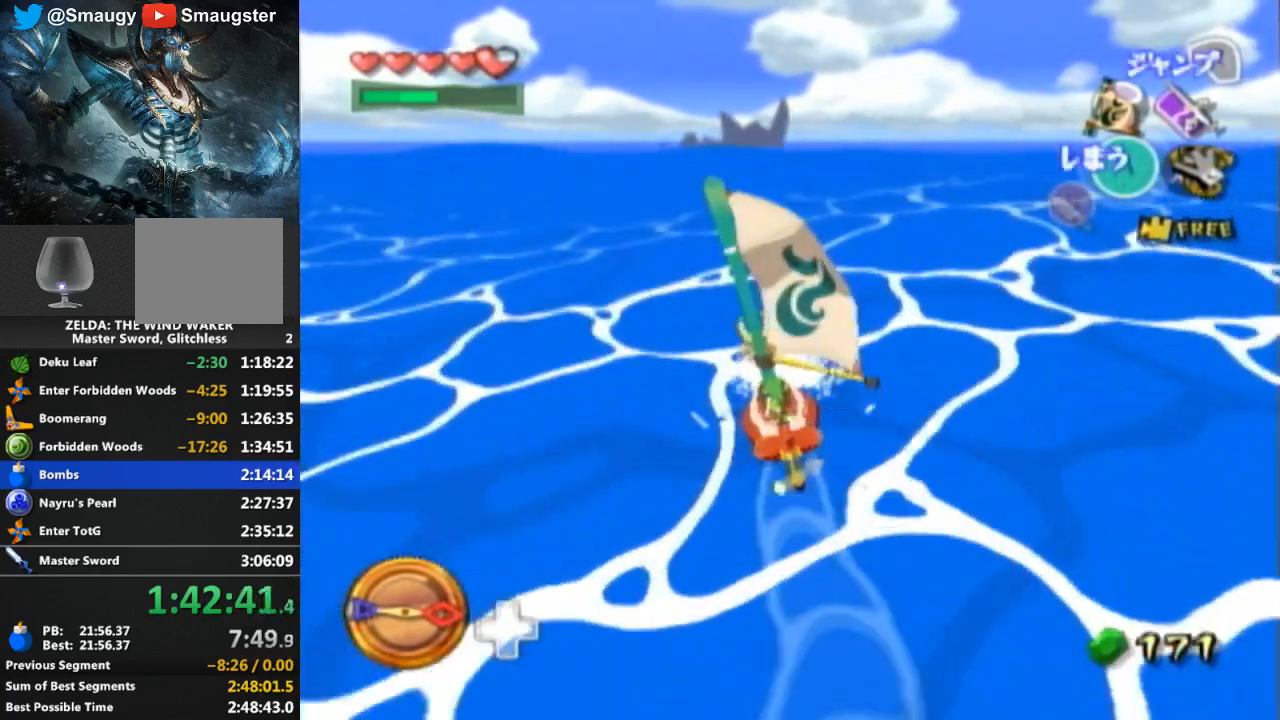
{"buttons": [], "left_stick": "right", "right_stick": "center", "events": [[100, "A", "up"], [167, "Y", "down"], [233, "Y", "up"], [333, "A", "down"], [400, "left_stick", "right"], [467, "A", "up"]]}
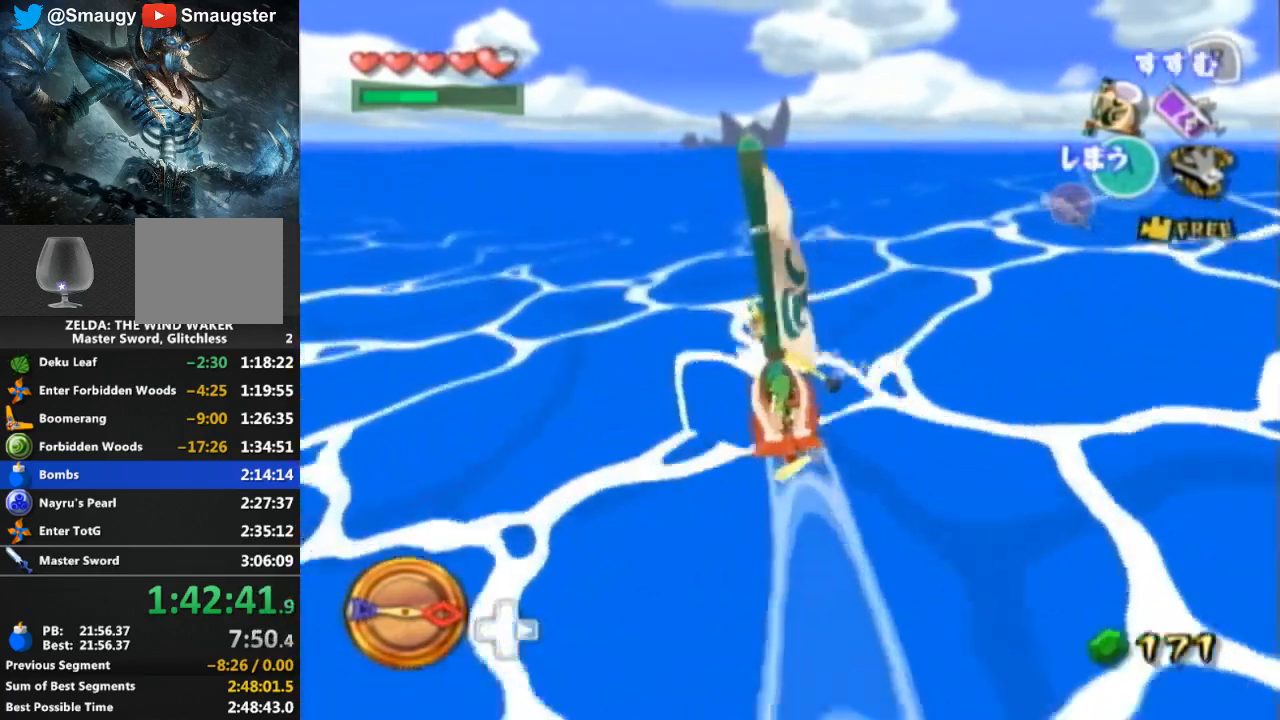
{"buttons": ["Y"], "left_stick": "center", "right_stick": "center", "events": [[33, "left_stick", "center"], [67, "Y", "down"], [167, "Y", "up"], [233, "A", "down"], [333, "A", "up"], [433, "Y", "down"]]}